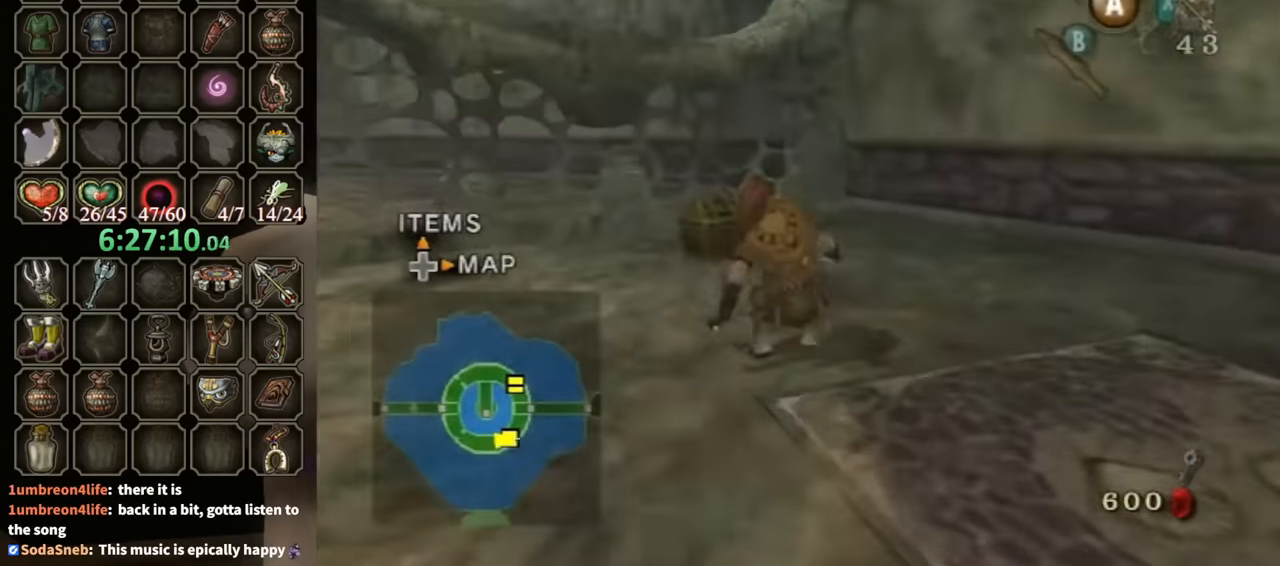
Gameplay with a controller (Nintendo layout); each line is a JSON object with the inputs held at the frame after it. "events" lists button and stick changes between this image and that frame as [ms after this image, input, new state], when the widget could be followed in between. Not read: L3 R3.
{"buttons": ["A"], "left_stick": "center", "right_stick": "center", "events": [[433, "left_stick", "center"], [467, "A", "down"]]}
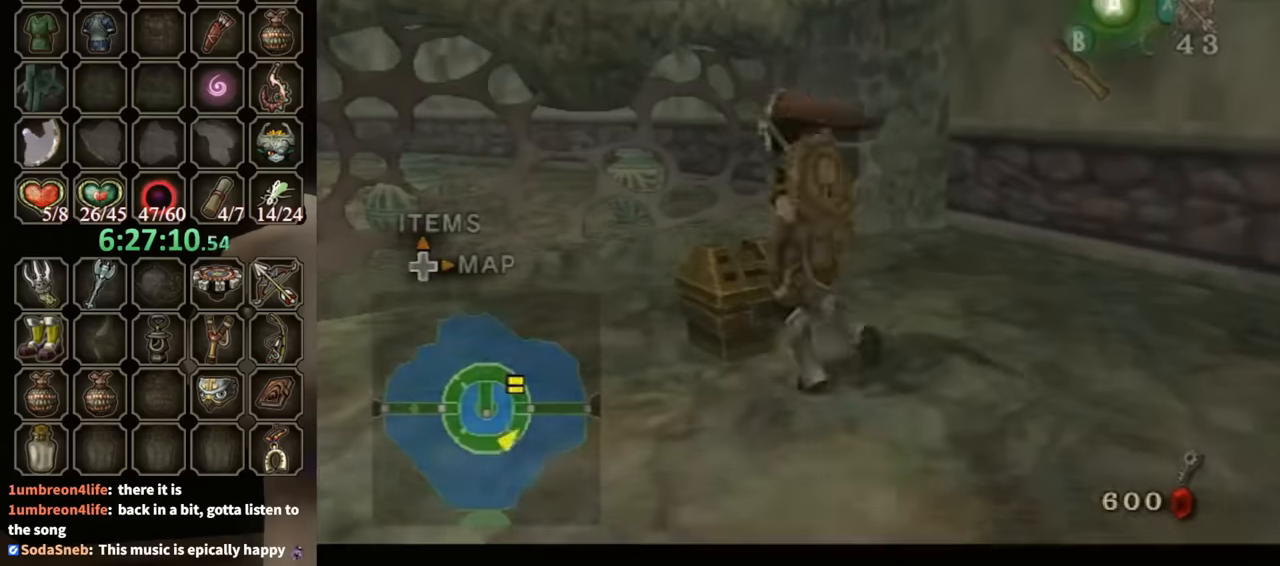
{"buttons": [], "left_stick": "center", "right_stick": "center", "events": [[367, "A", "up"]]}
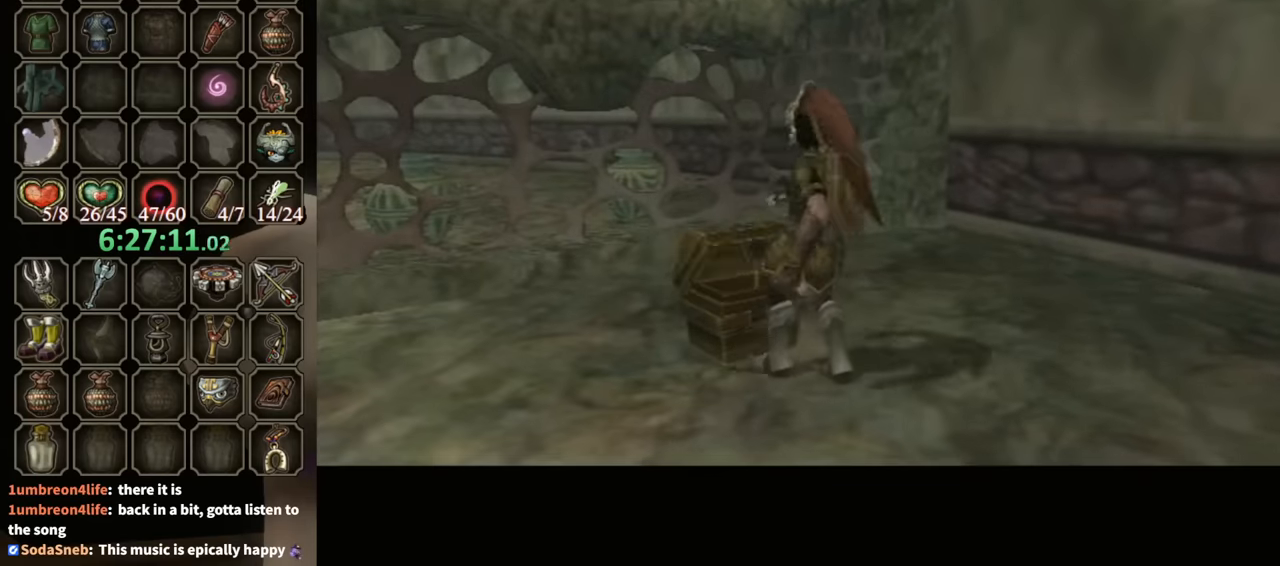
{"buttons": [], "left_stick": "center", "right_stick": "center", "events": []}
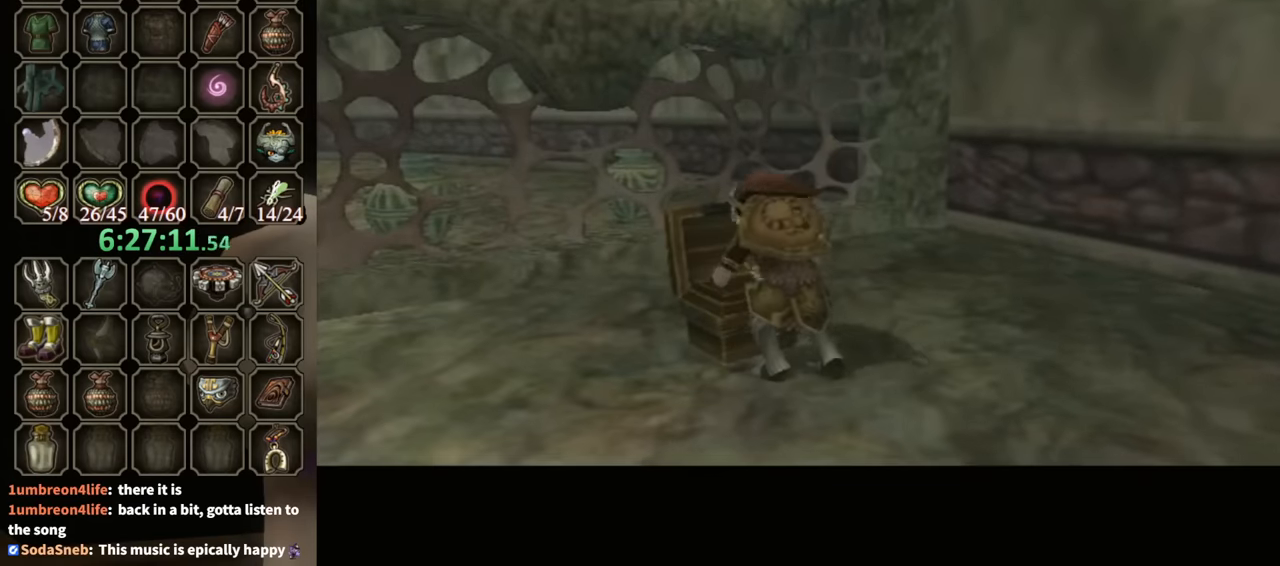
{"buttons": ["B"], "left_stick": "center", "right_stick": "center", "events": [[500, "B", "down"]]}
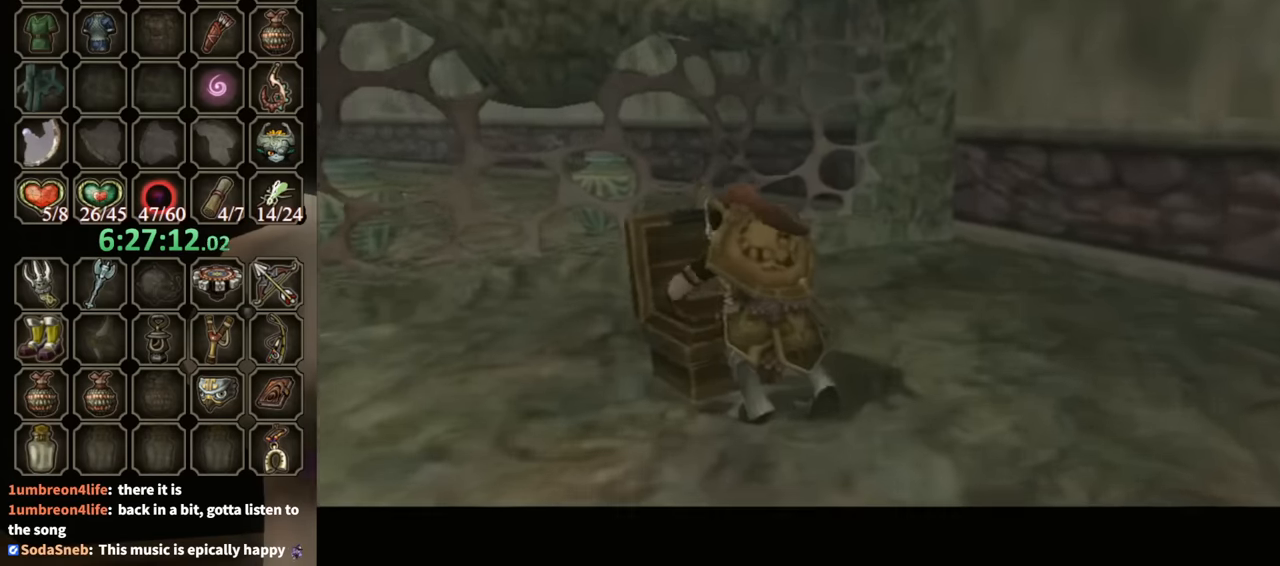
{"buttons": ["B"], "left_stick": "center", "right_stick": "center", "events": []}
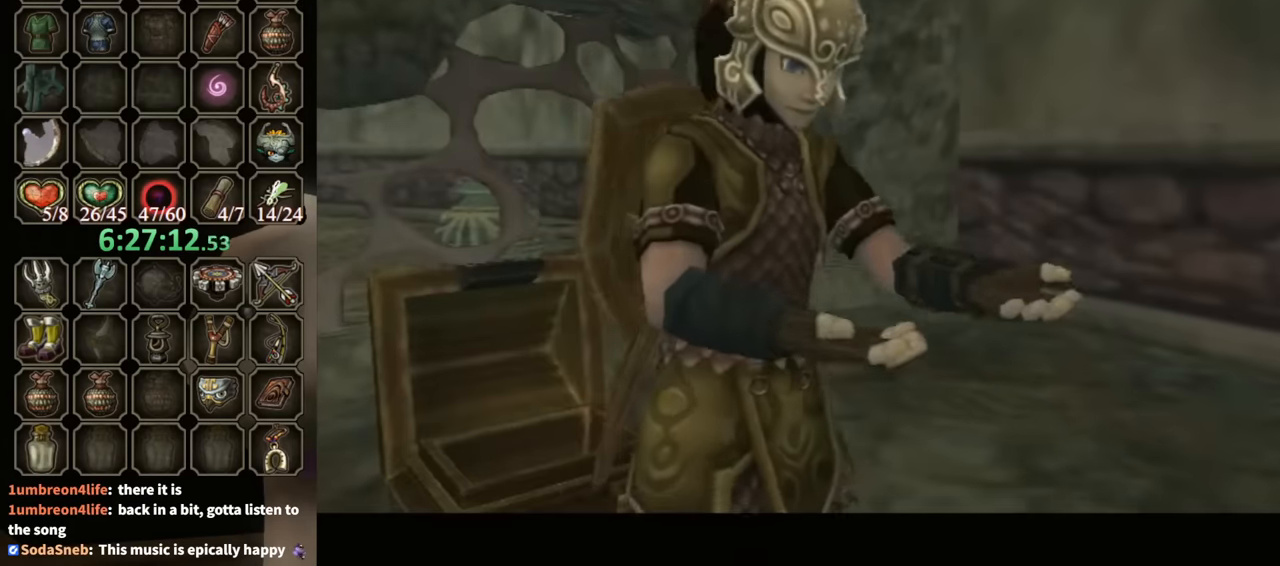
{"buttons": ["B"], "left_stick": "center", "right_stick": "center", "events": []}
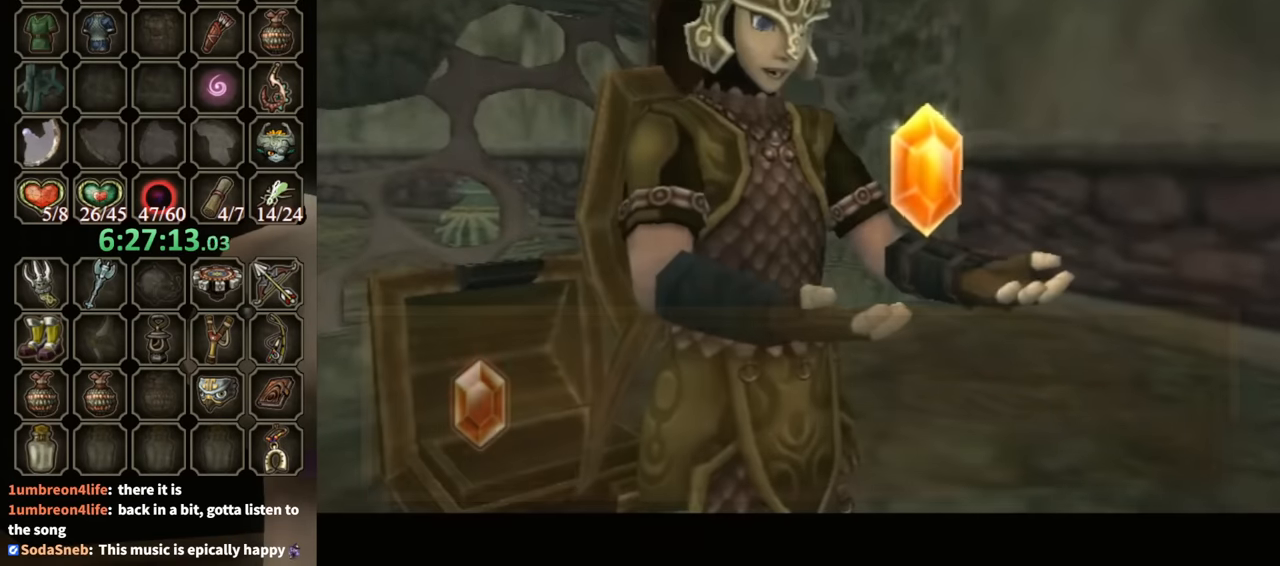
{"buttons": ["B"], "left_stick": "down-right", "right_stick": "center", "events": [[200, "left_stick", "down-right"]]}
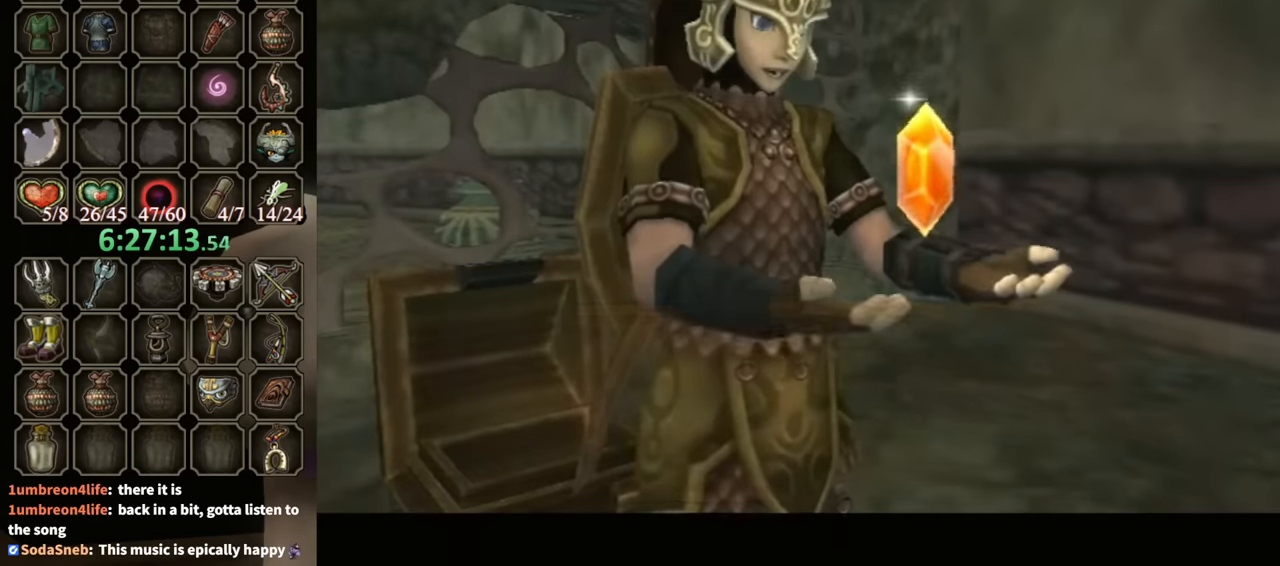
{"buttons": ["A"], "left_stick": "down-right", "right_stick": "center", "events": [[100, "B", "up"], [500, "A", "down"]]}
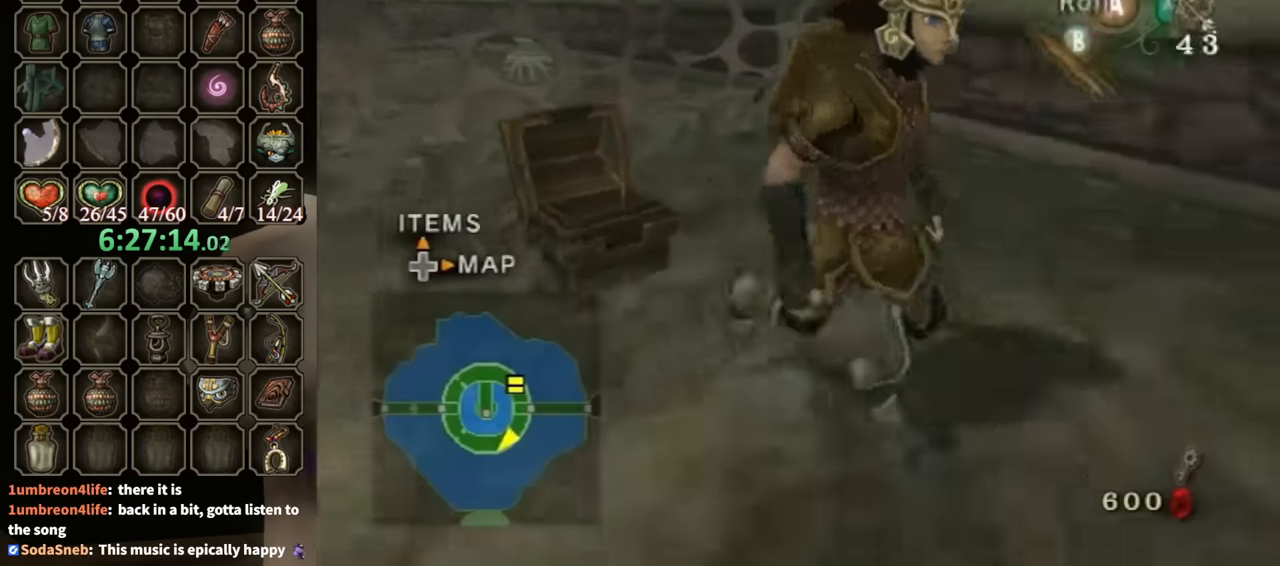
{"buttons": [], "left_stick": "up-right", "right_stick": "left", "events": [[133, "A", "up"], [333, "left_stick", "right"], [333, "right_stick", "left"], [467, "left_stick", "up-right"]]}
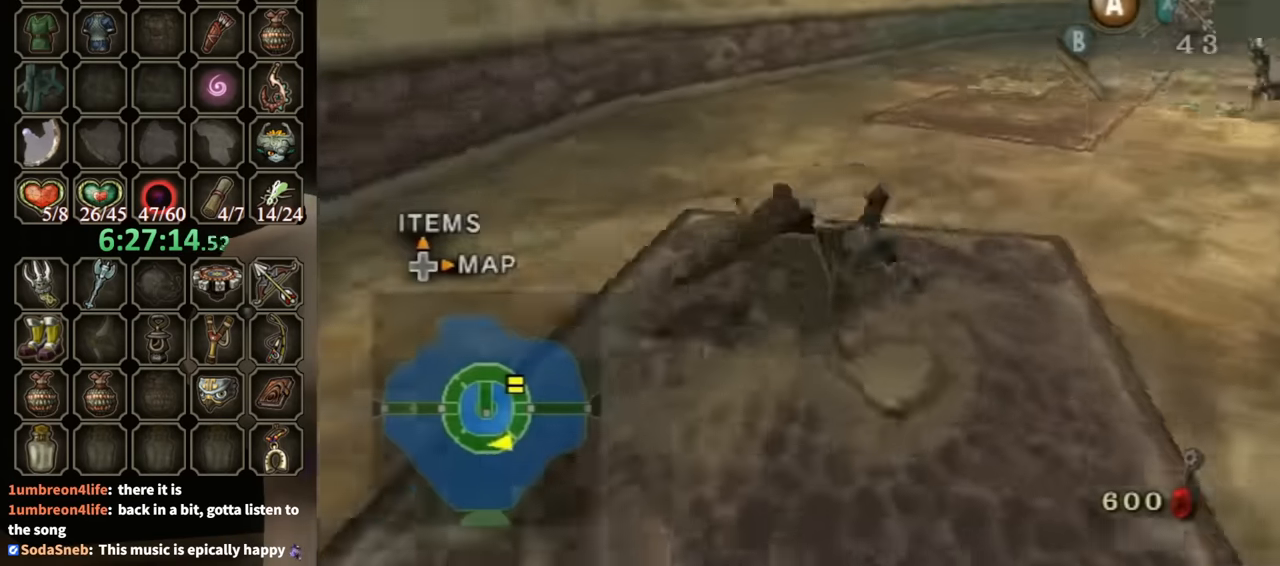
{"buttons": [], "left_stick": "up", "right_stick": "center", "events": [[100, "left_stick", "up"], [233, "right_stick", "center"], [367, "A", "down"], [400, "A", "up"]]}
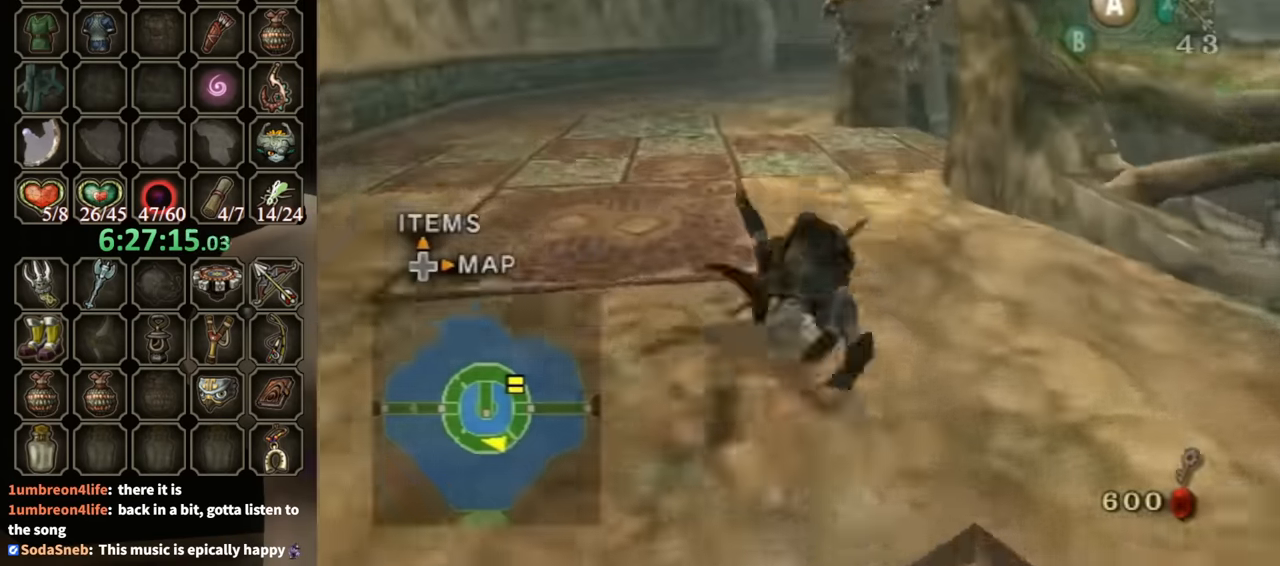
{"buttons": [], "left_stick": "left", "right_stick": "left", "events": [[133, "left_stick", "up-left"], [133, "right_stick", "left"], [467, "left_stick", "left"]]}
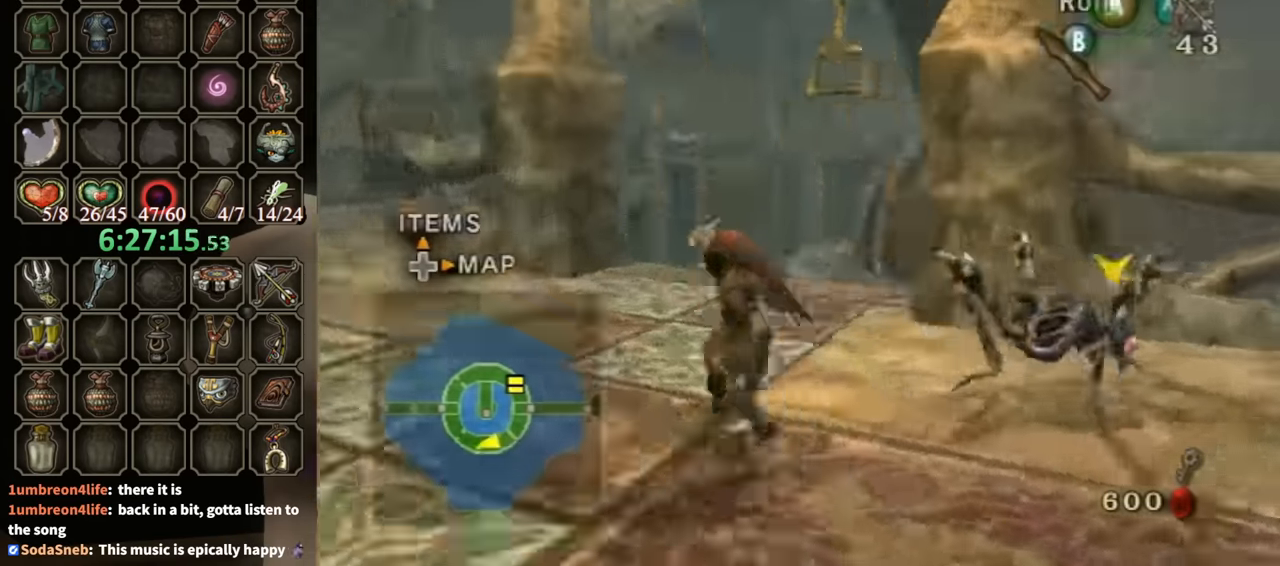
{"buttons": [], "left_stick": "up", "right_stick": "center", "events": [[200, "left_stick", "up"], [233, "right_stick", "center"]]}
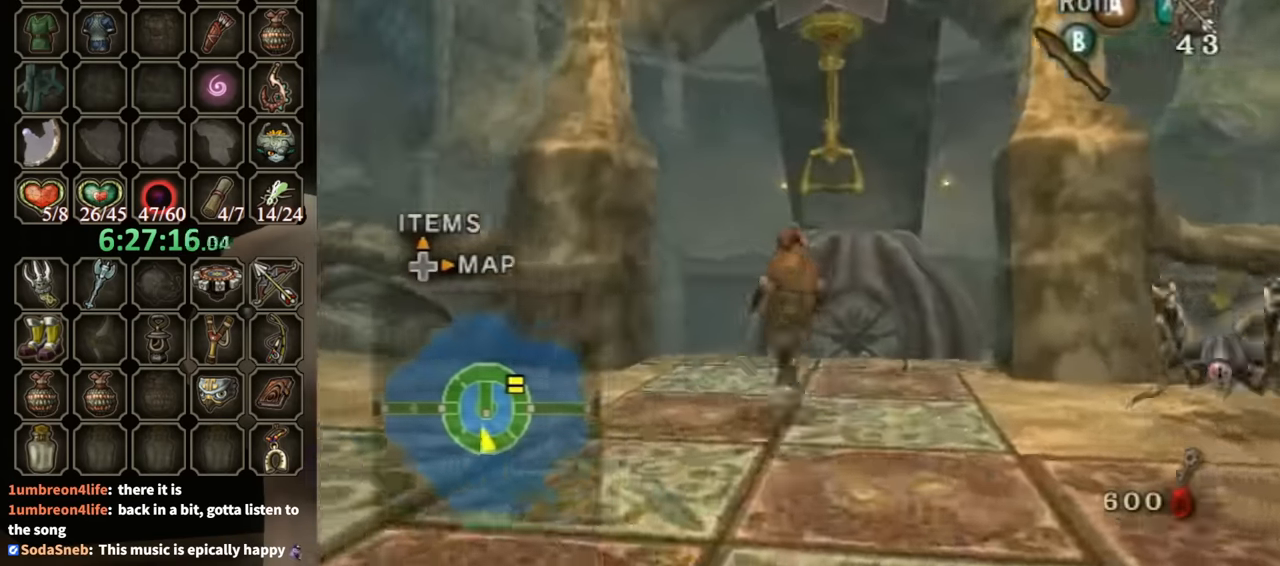
{"buttons": [], "left_stick": "up", "right_stick": "center", "events": [[333, "A", "down"], [367, "A", "up"]]}
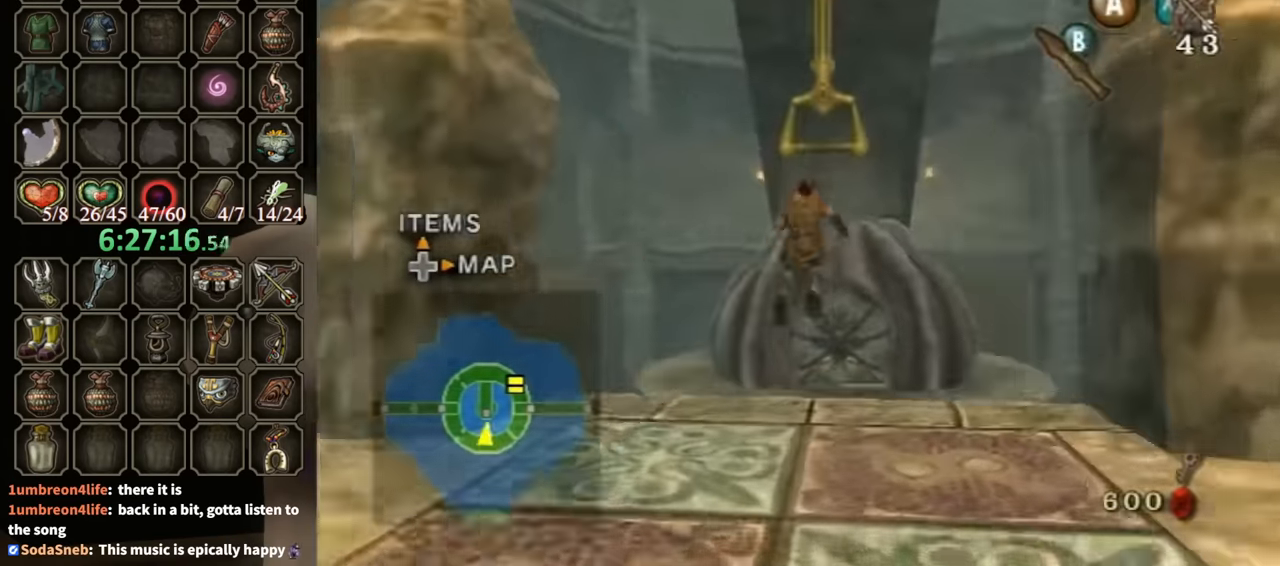
{"buttons": [], "left_stick": "up", "right_stick": "center", "events": []}
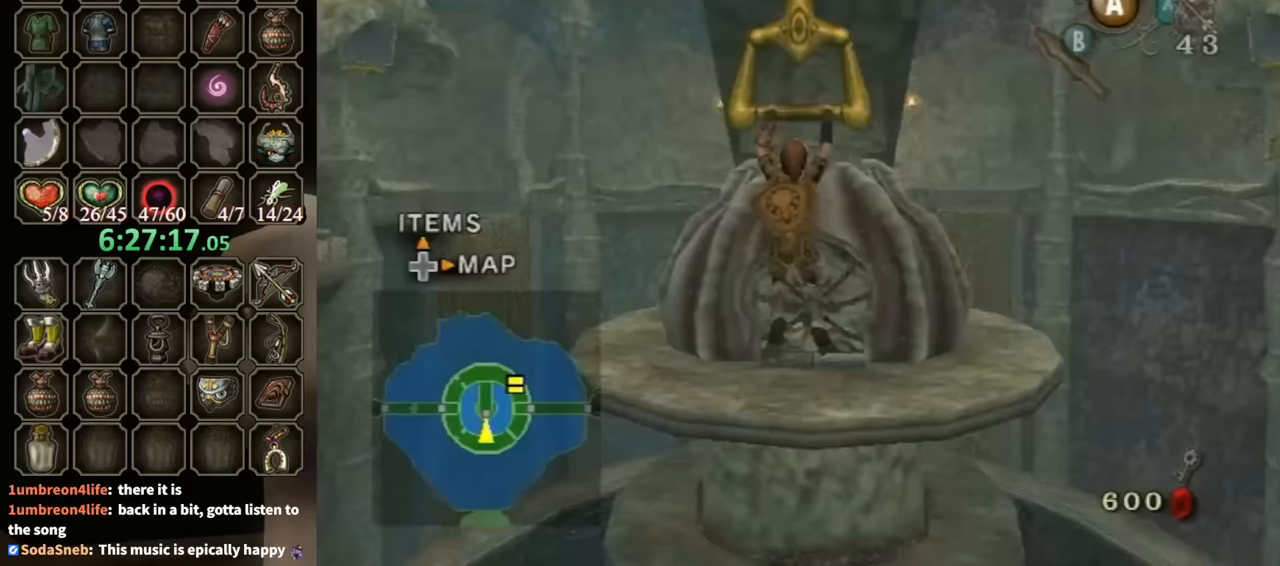
{"buttons": [], "left_stick": "center", "right_stick": "center", "events": [[200, "left_stick", "center"]]}
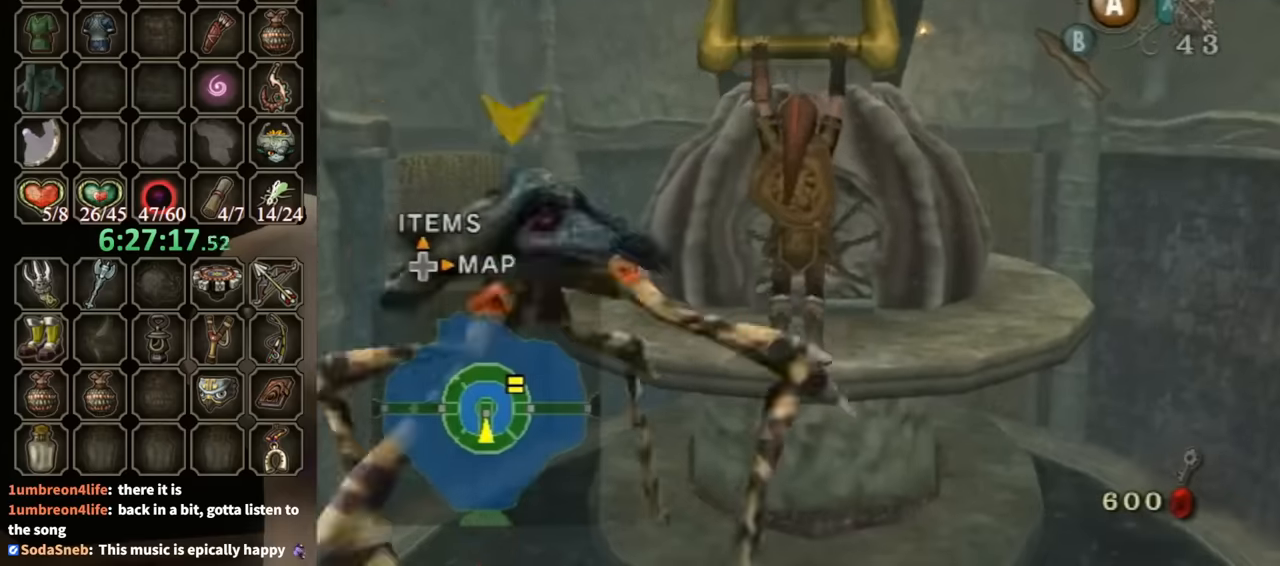
{"buttons": [], "left_stick": "center", "right_stick": "center", "events": []}
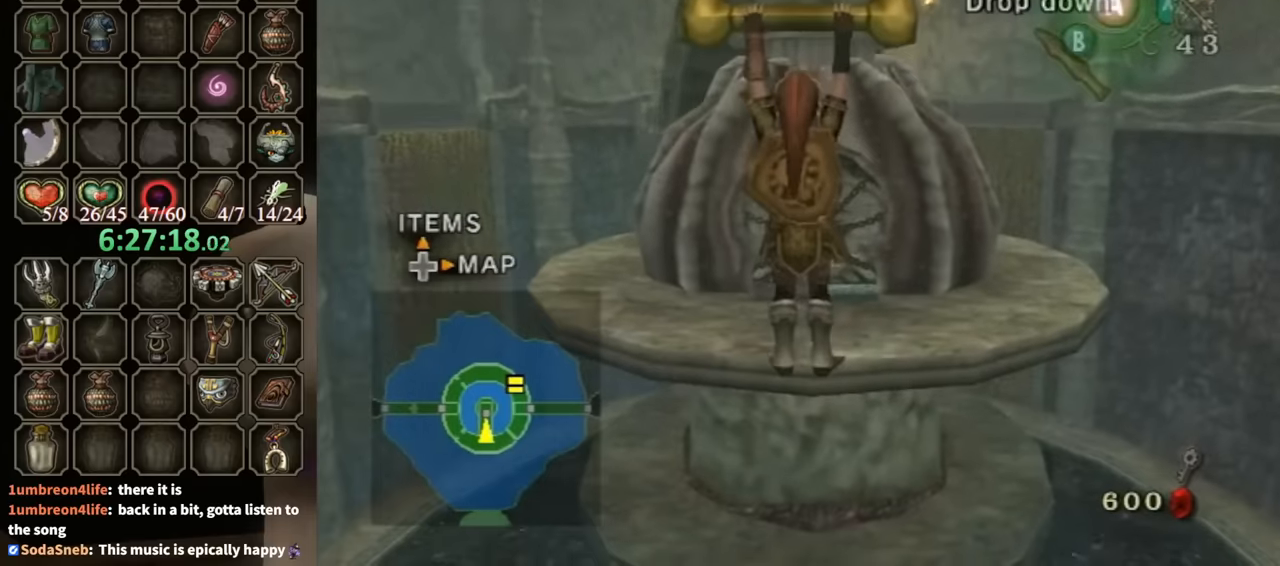
{"buttons": [], "left_stick": "center", "right_stick": "center", "events": []}
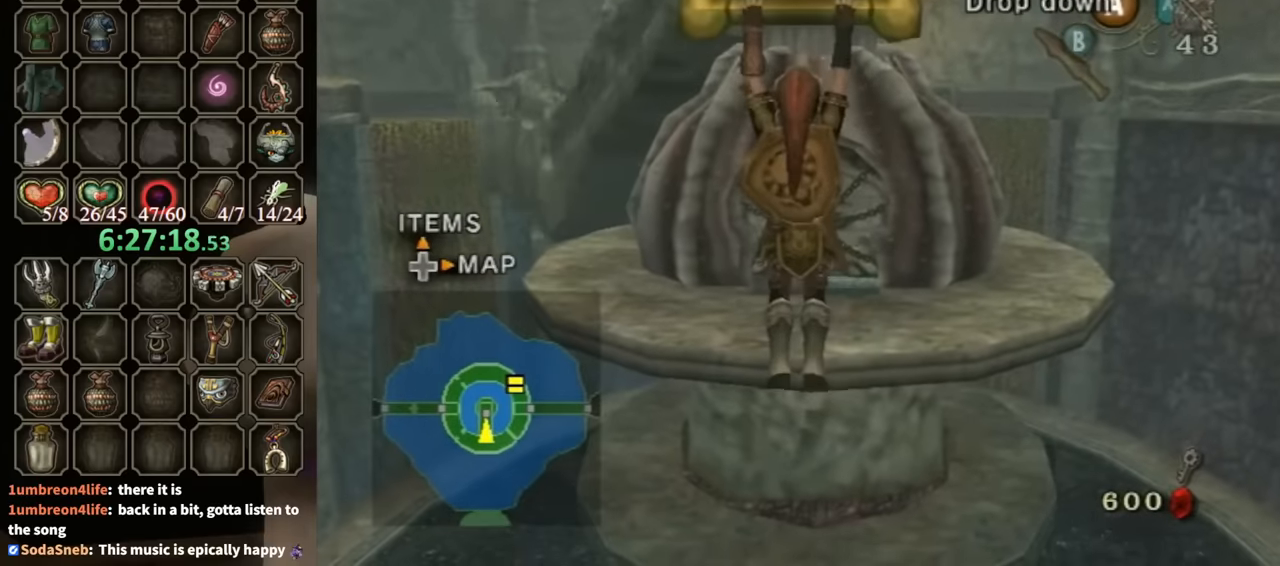
{"buttons": [], "left_stick": "center", "right_stick": "center", "events": []}
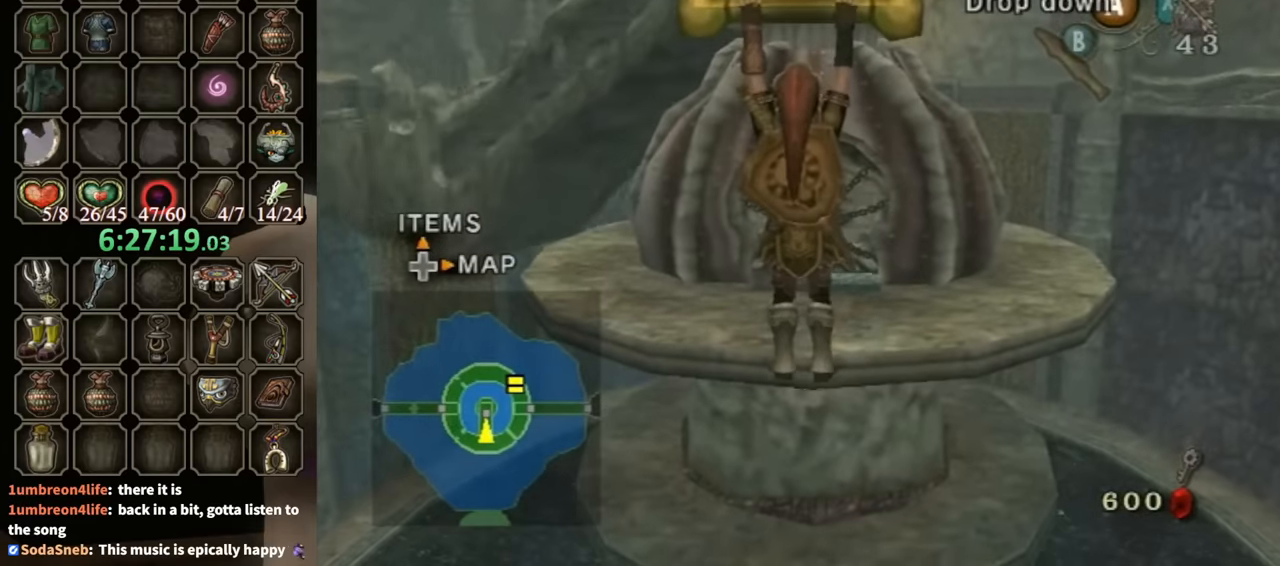
{"buttons": [], "left_stick": "center", "right_stick": "center", "events": []}
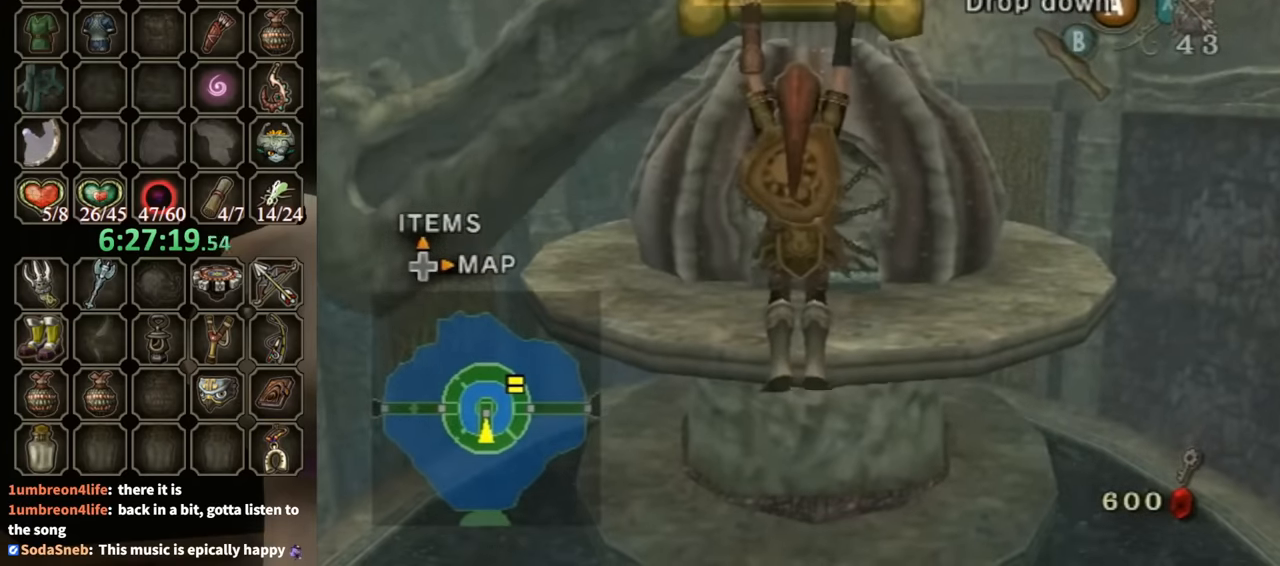
{"buttons": [], "left_stick": "center", "right_stick": "center", "events": []}
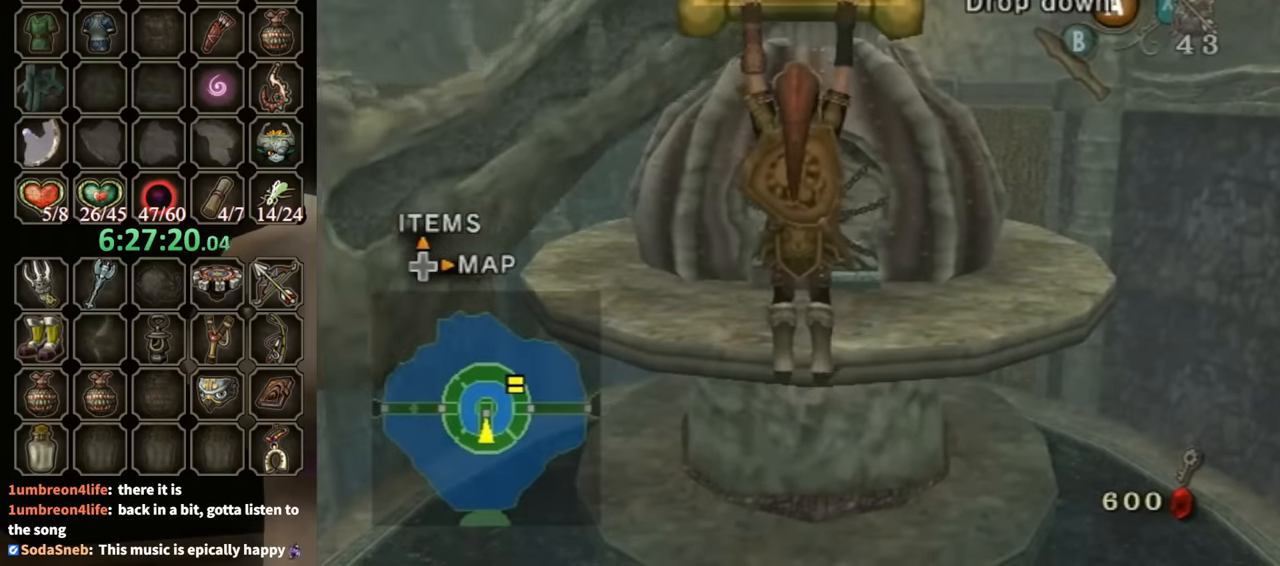
{"buttons": [], "left_stick": "center", "right_stick": "center", "events": []}
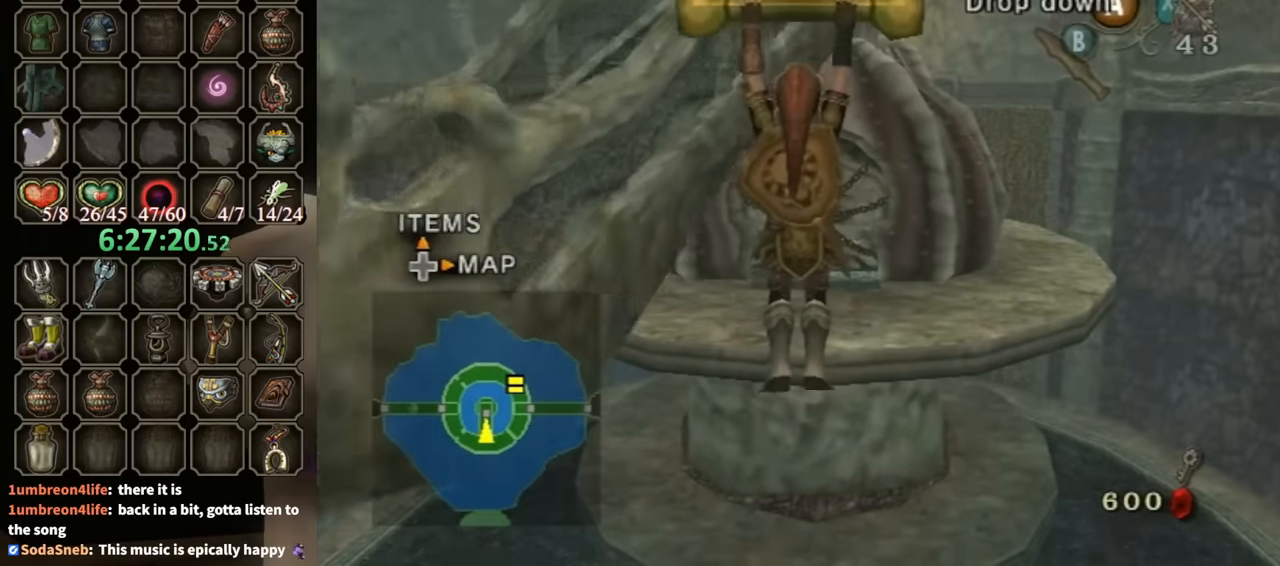
{"buttons": [], "left_stick": "center", "right_stick": "center", "events": []}
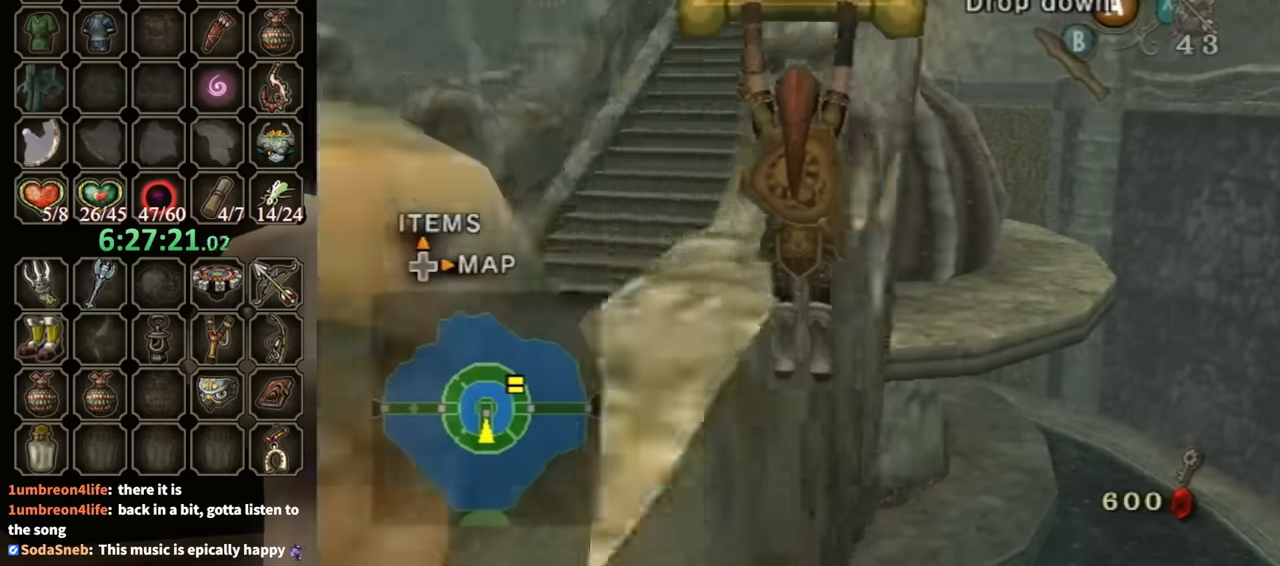
{"buttons": ["A", "L1"], "left_stick": "up", "right_stick": "center", "events": [[200, "A", "down"], [300, "A", "up"], [300, "L1", "down"], [467, "A", "down"], [467, "left_stick", "up"]]}
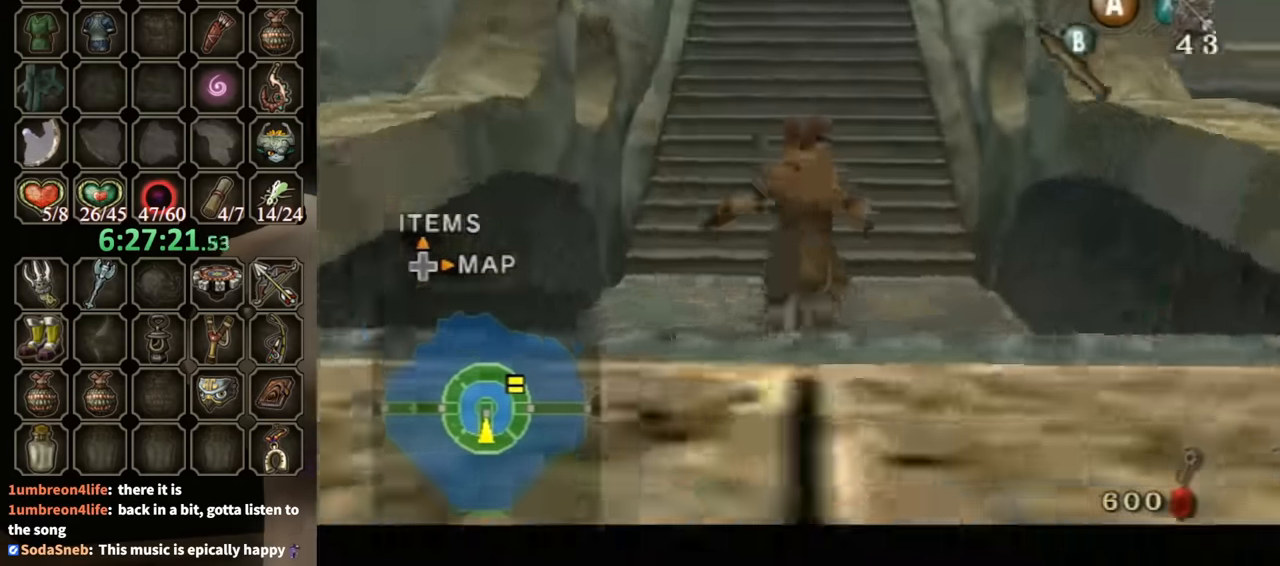
{"buttons": [], "left_stick": "up", "right_stick": "center", "events": [[67, "A", "up"], [67, "L1", "up"], [133, "A", "down"], [200, "A", "up"], [233, "A", "down"], [267, "A", "up"]]}
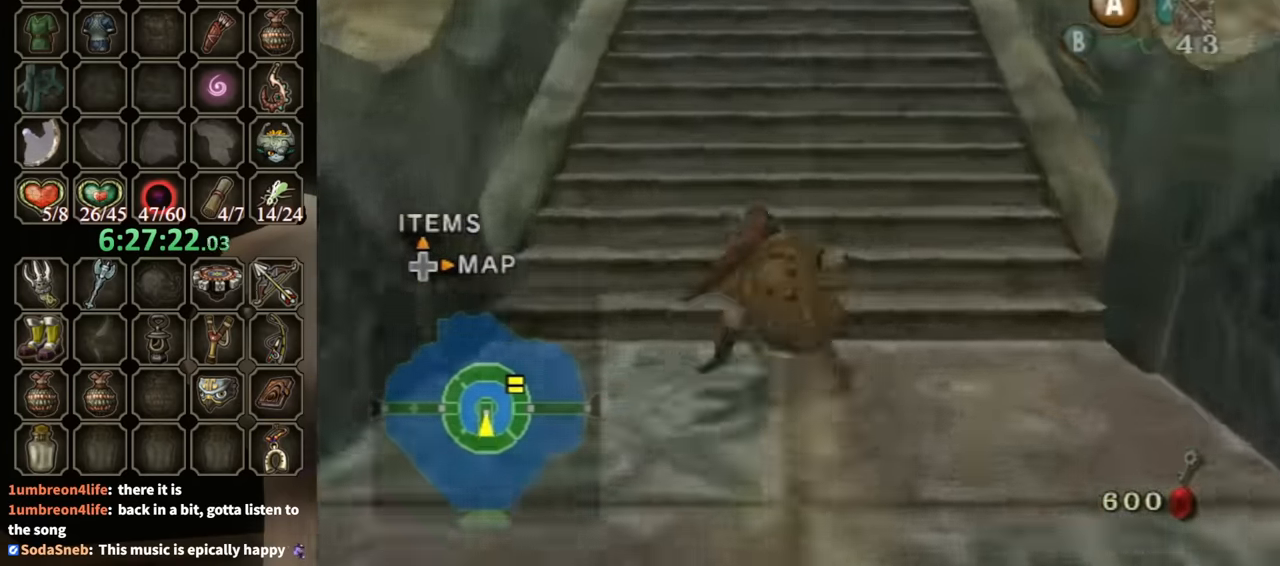
{"buttons": [], "left_stick": "up", "right_stick": "center", "events": [[200, "B", "down"], [267, "B", "up"]]}
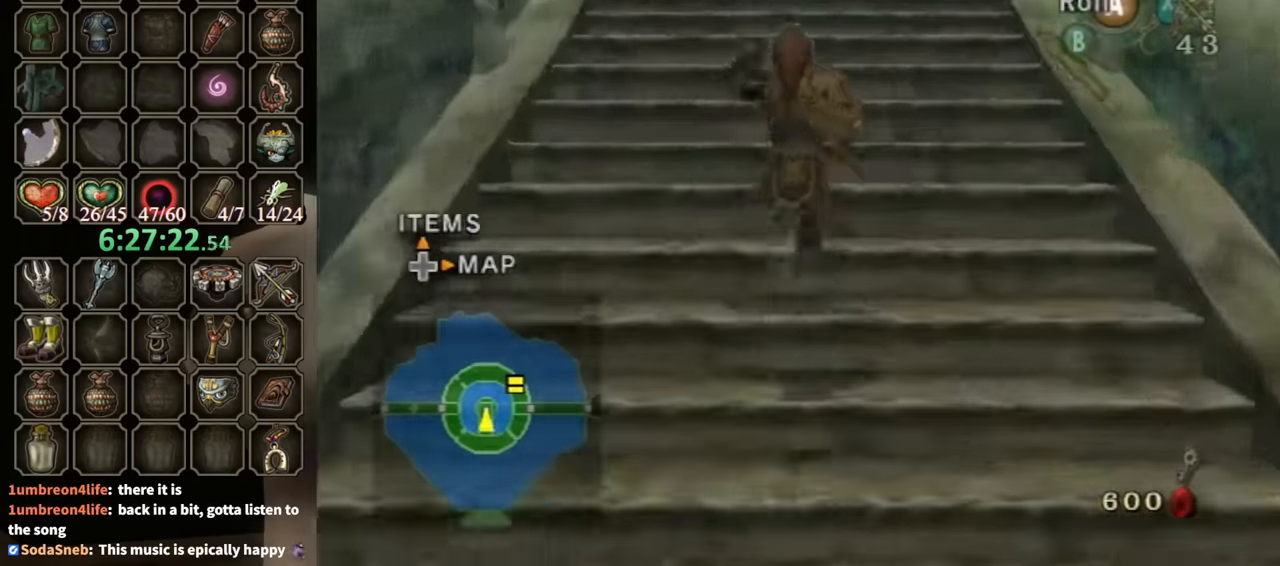
{"buttons": ["B"], "left_stick": "up", "right_stick": "center", "events": [[200, "B", "down"], [233, "B", "up"], [467, "B", "down"]]}
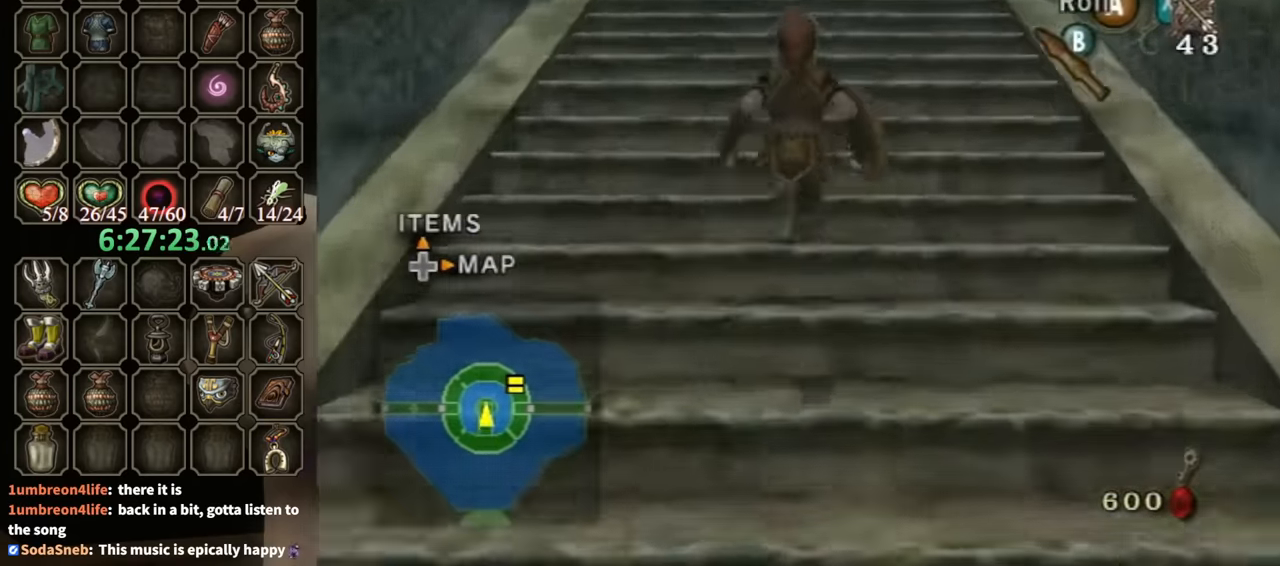
{"buttons": ["B"], "left_stick": "up", "right_stick": "center", "events": [[67, "B", "up"], [133, "B", "down"], [200, "B", "up"], [300, "B", "down"], [400, "B", "up"], [500, "B", "down"]]}
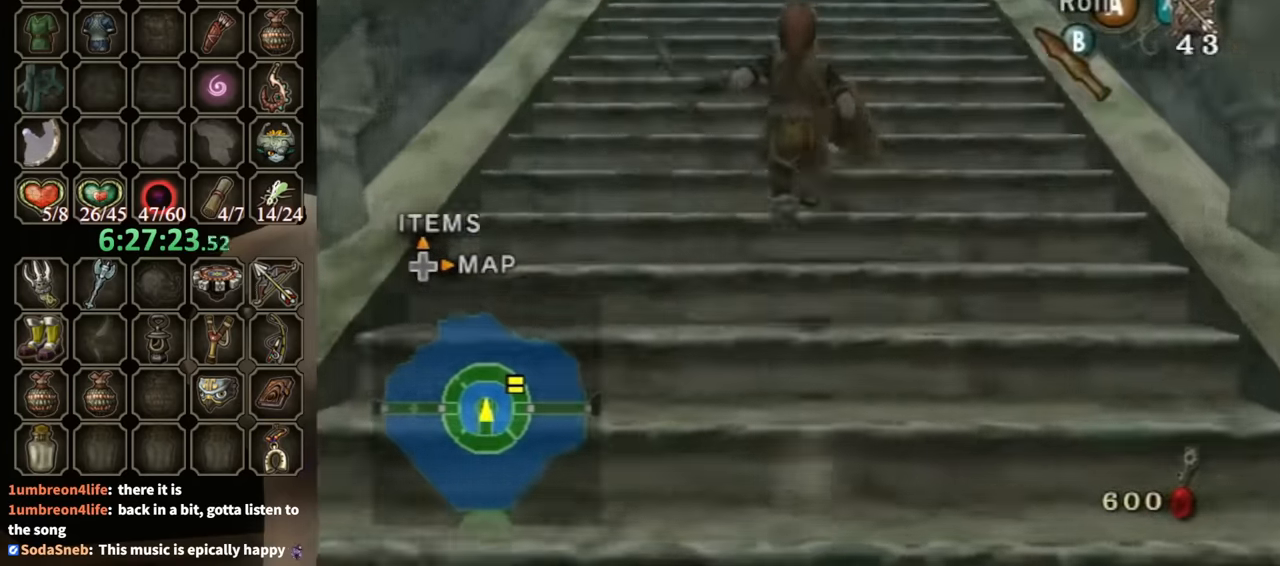
{"buttons": ["B"], "left_stick": "up", "right_stick": "center", "events": [[67, "B", "up"], [167, "B", "down"], [233, "B", "up"], [300, "B", "down"], [433, "B", "up"], [500, "B", "down"]]}
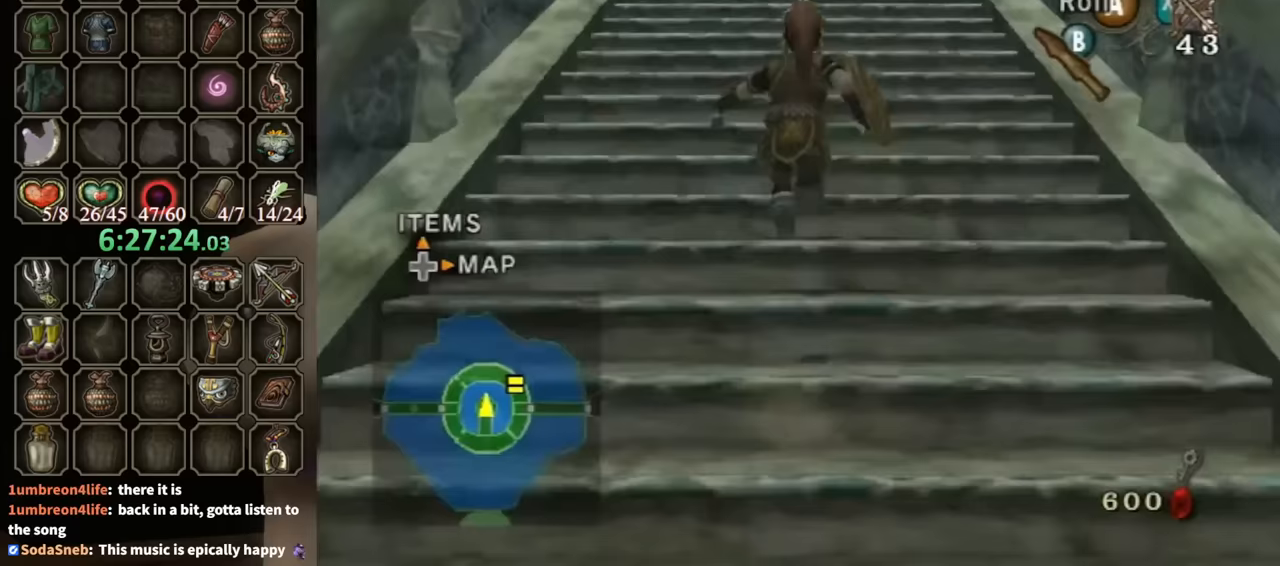
{"buttons": [], "left_stick": "up", "right_stick": "center", "events": [[100, "B", "up"], [167, "B", "down"], [267, "B", "up"], [300, "B", "down"], [467, "B", "up"]]}
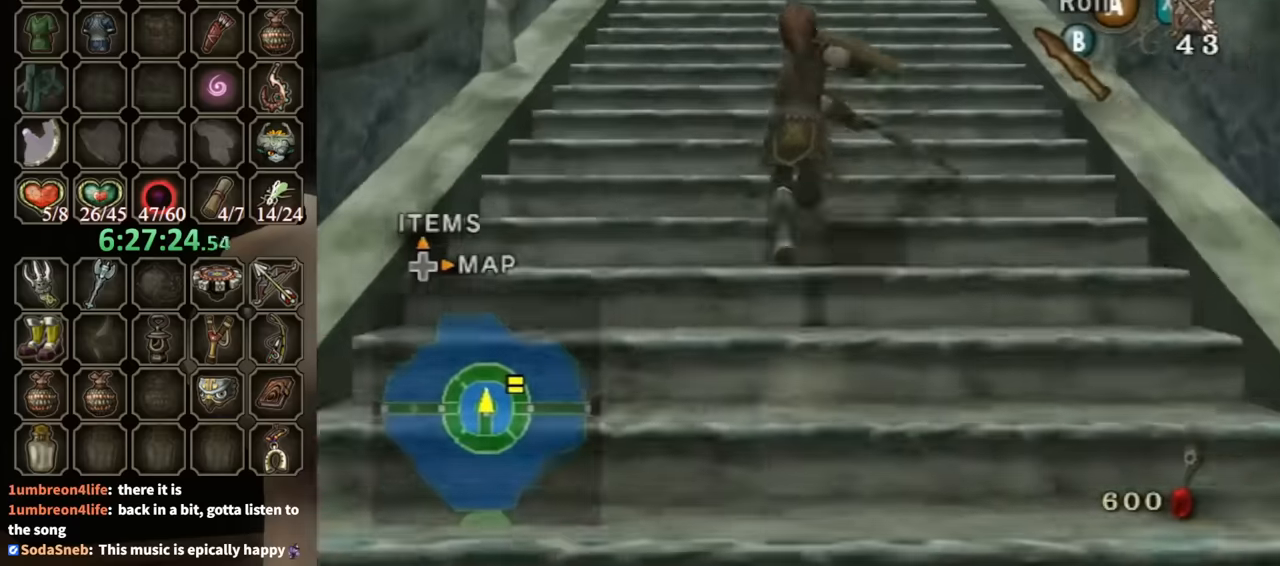
{"buttons": [], "left_stick": "up", "right_stick": "center", "events": [[33, "B", "down"], [133, "B", "up"], [200, "B", "down"], [300, "B", "up"], [400, "B", "down"], [467, "B", "up"]]}